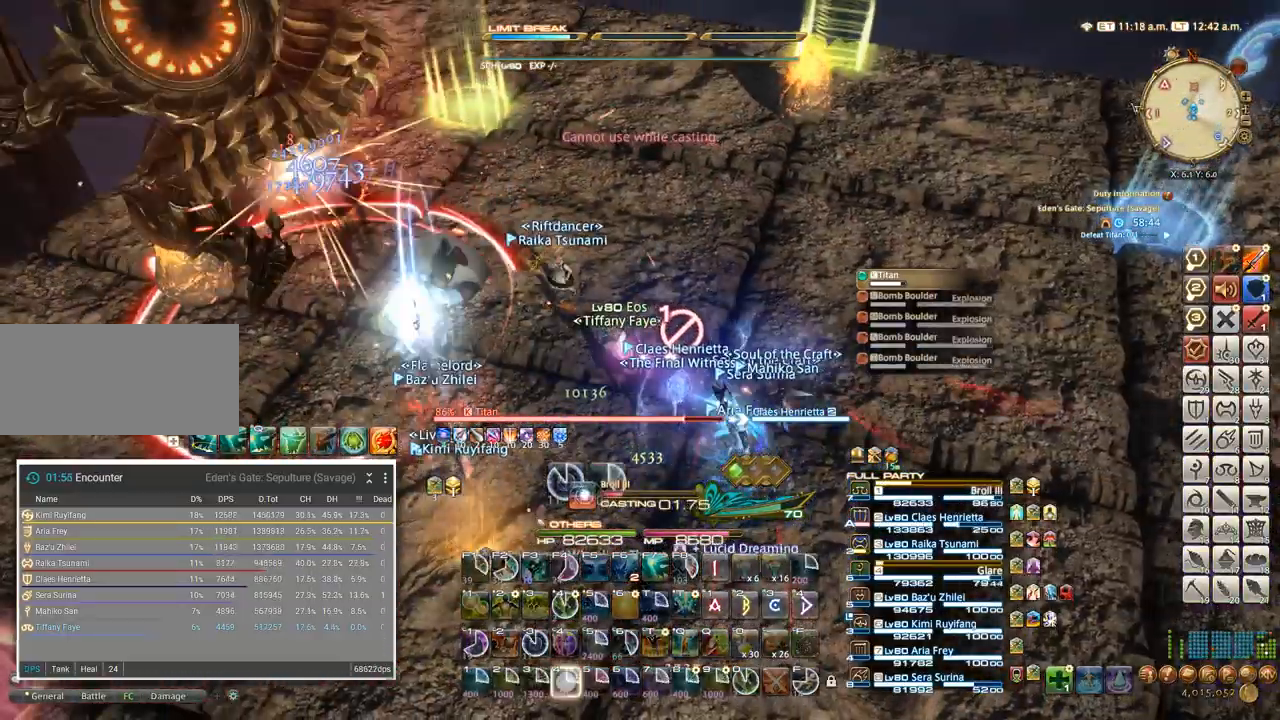
Gameplay with keyboard; each line is a JSON object with the keys held at the frame after it. "events" lists presses ("down") and releases ("up") of ".", "/", "0", "1", "2", "3", "4", "5", "6", "7", "8", "9", "a", "alt_l", "alt_r", "b", "backslash", "backspace", "c", "caps_lock", "comma", "ctrl_l", "ctrl_r", "d", "e", "equals", "escape", "f", "f1", "f10", "f11", "f12", "f2", "f3", "f4", "f5", "f6", "f7", "f8", "f9", "g", "h", "i", "j", "k", "l", "lbracket", "m", "minus", "n", "o", "p", "q", "quote", "r", "rbracket", "return", "s", "semicolon", "shift_l", "shift_r", "space", "super", "t", "tab", "tilde", "u", "v", "w", "x", "y" and "z" between this image and that frame as [ms after this image, input, new state], when the widget could be followed in between. No other keys are recorded. Mouse input is not recorded.
{"keys": [], "events": [[117, "4", "up"]]}
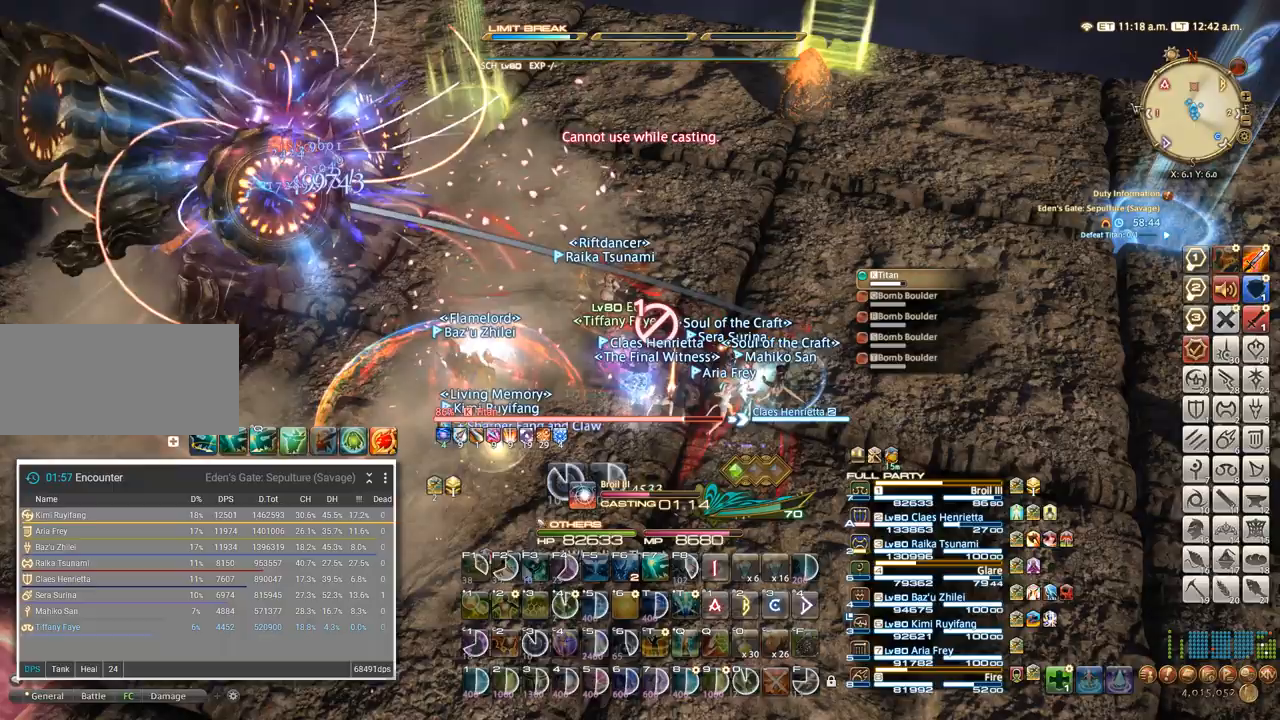
{"keys": [], "events": []}
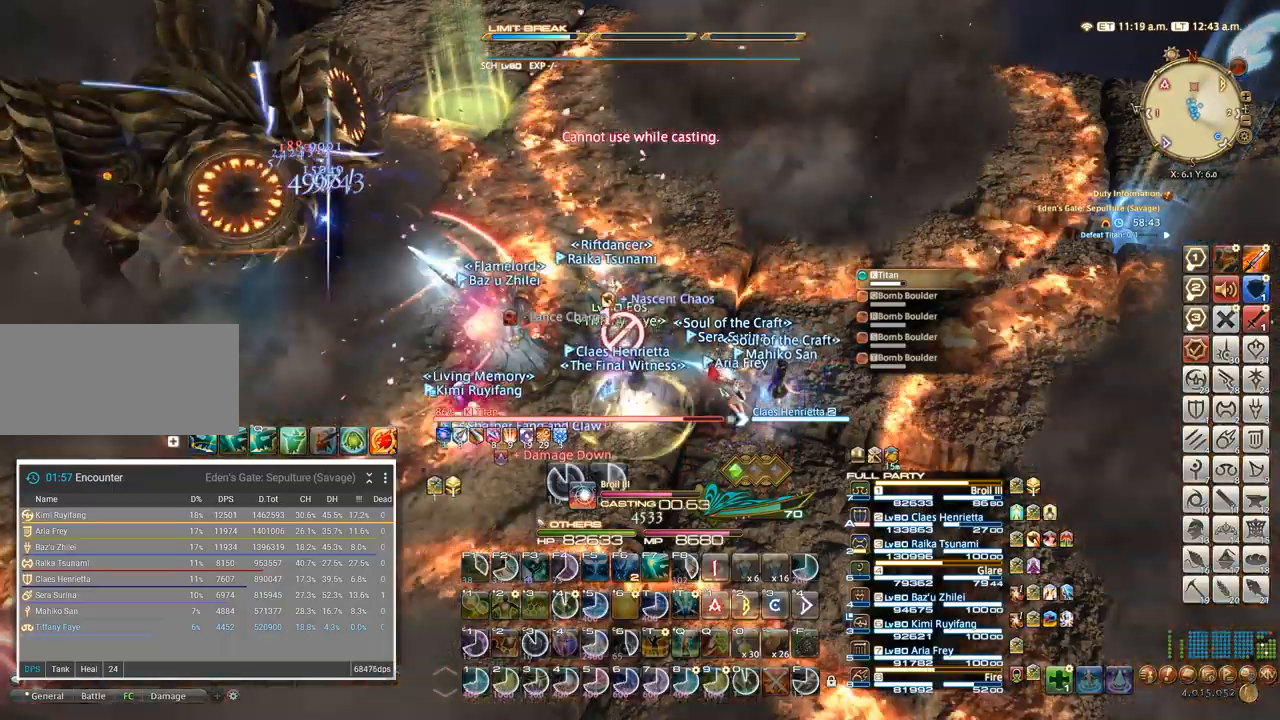
{"keys": [], "events": []}
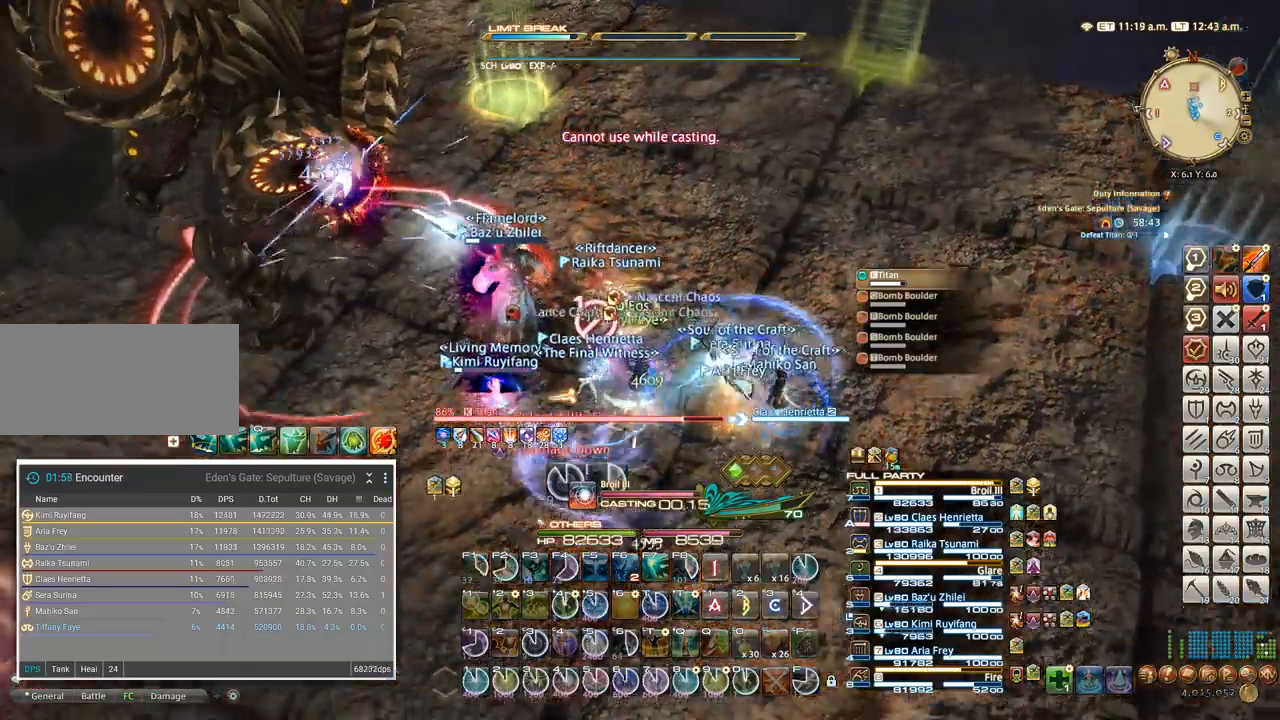
{"keys": ["a"], "events": [[350, "a", "down"], [367, "w", "down"], [433, "w", "up"]]}
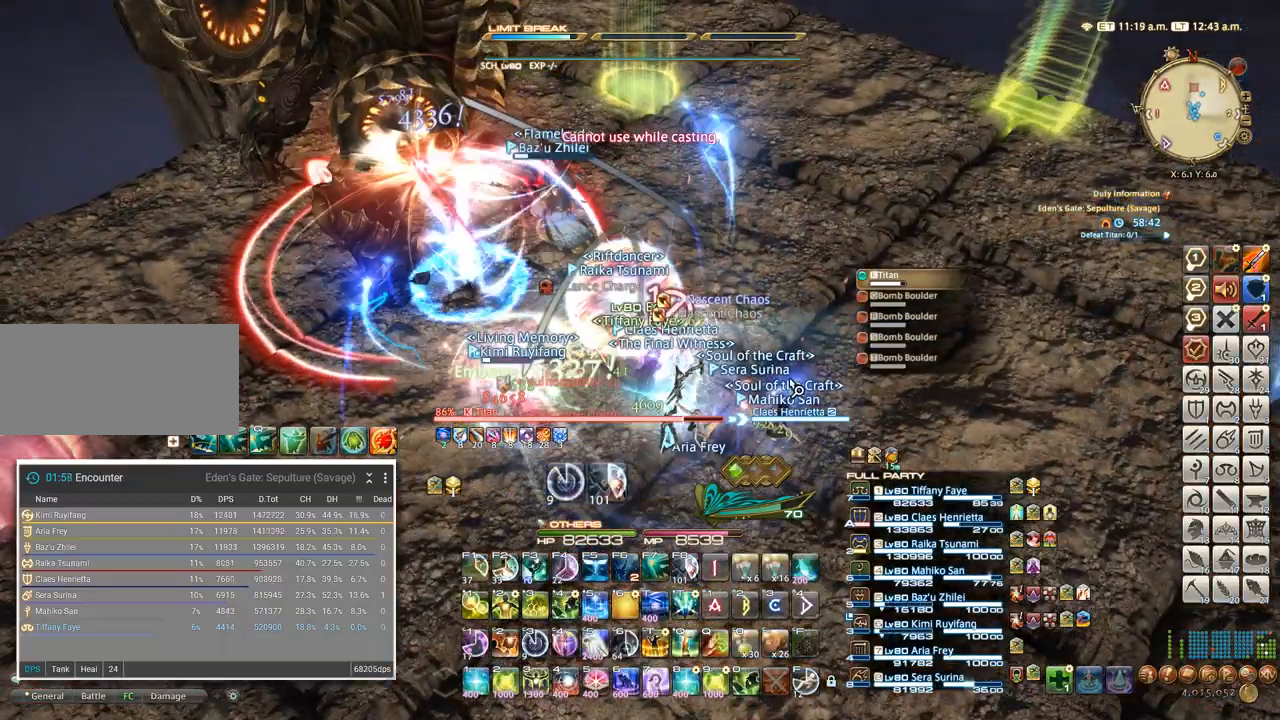
{"keys": [], "events": [[33, "w", "down"], [183, "w", "up"], [233, "a", "up"]]}
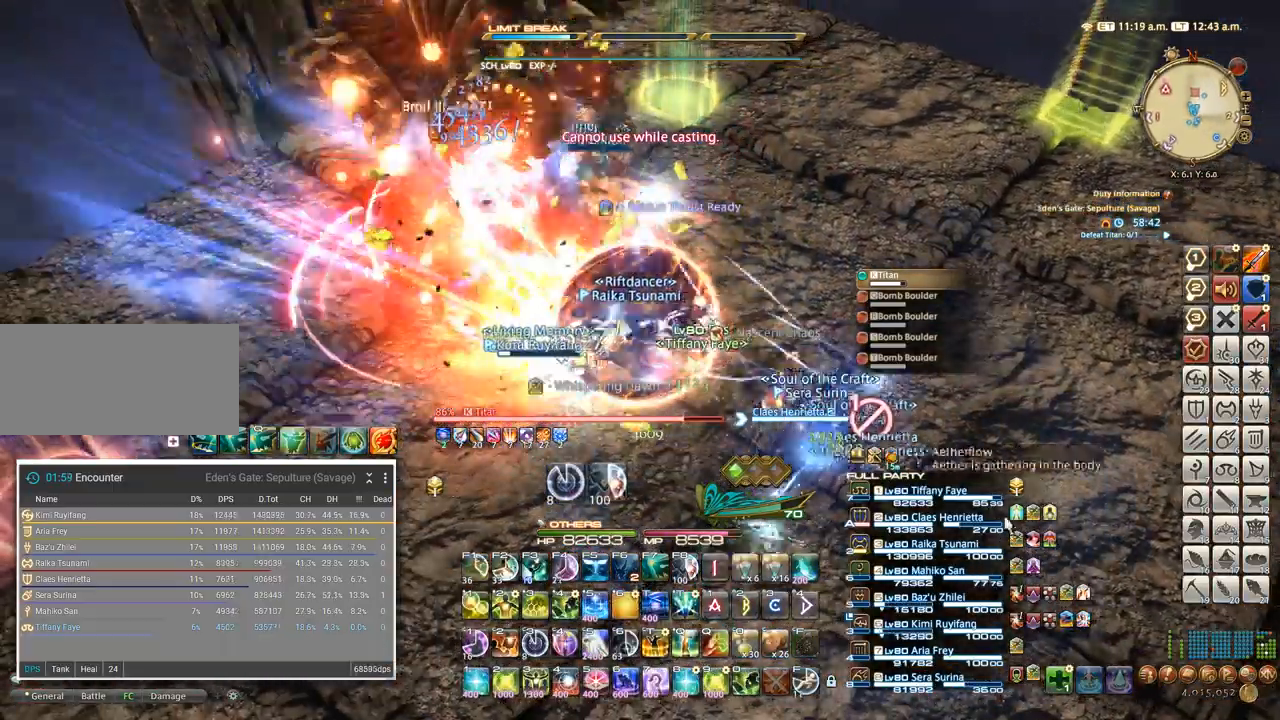
{"keys": [], "events": [[50, "a", "down"], [183, "a", "up"]]}
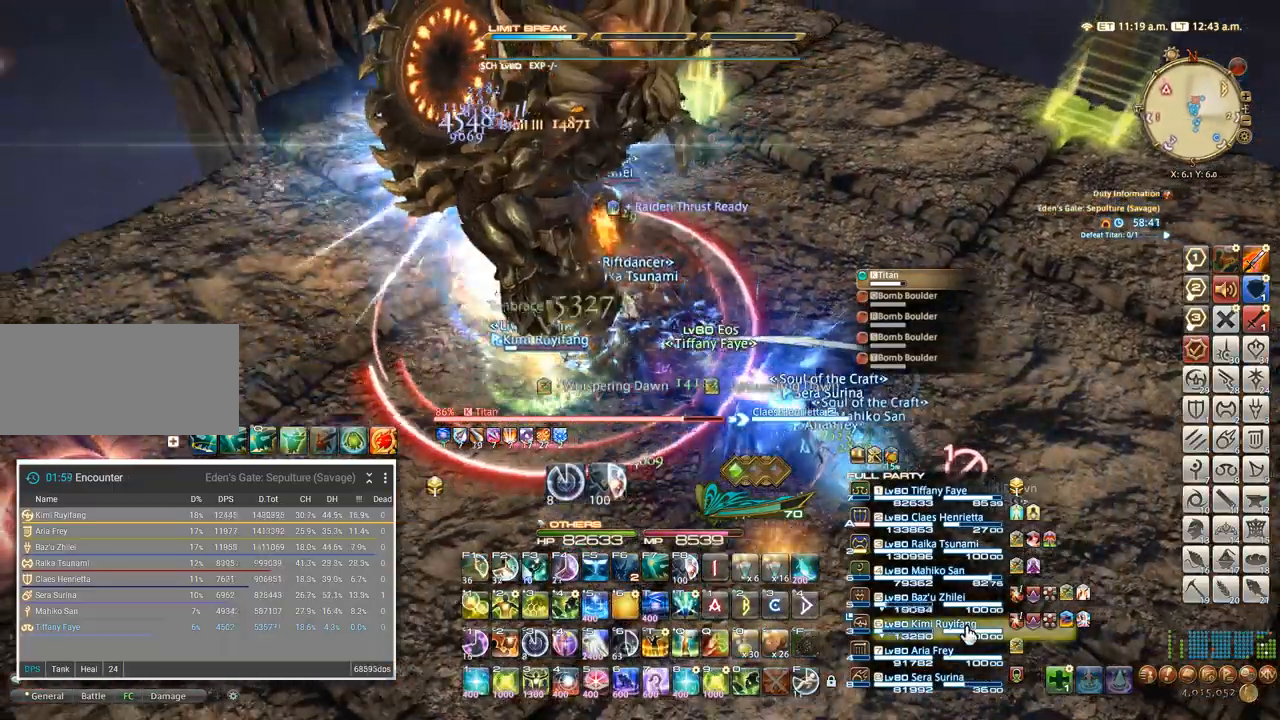
{"keys": [], "events": [[200, "shift_l", "down"], [250, "4", "down"], [317, "4", "up"], [333, "shift_l", "up"]]}
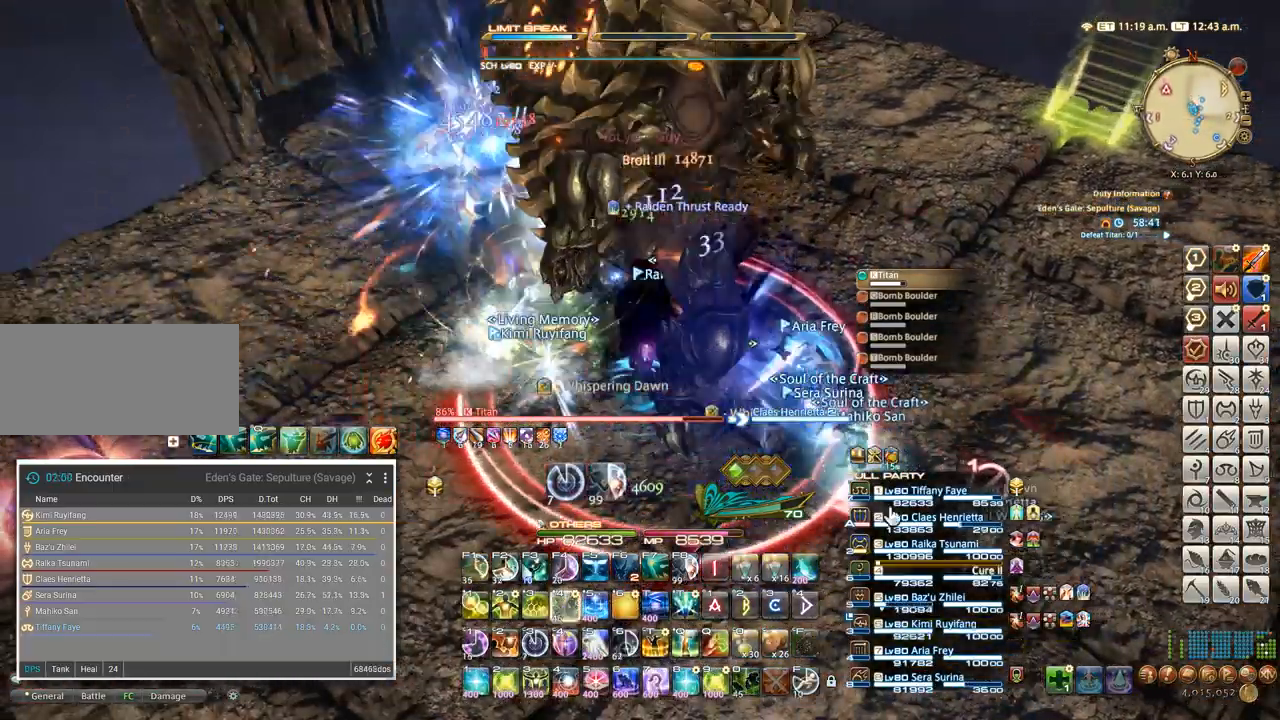
{"keys": ["d", "s"], "events": [[33, "s", "down"], [217, "s", "up"], [367, "s", "down"], [483, "d", "down"]]}
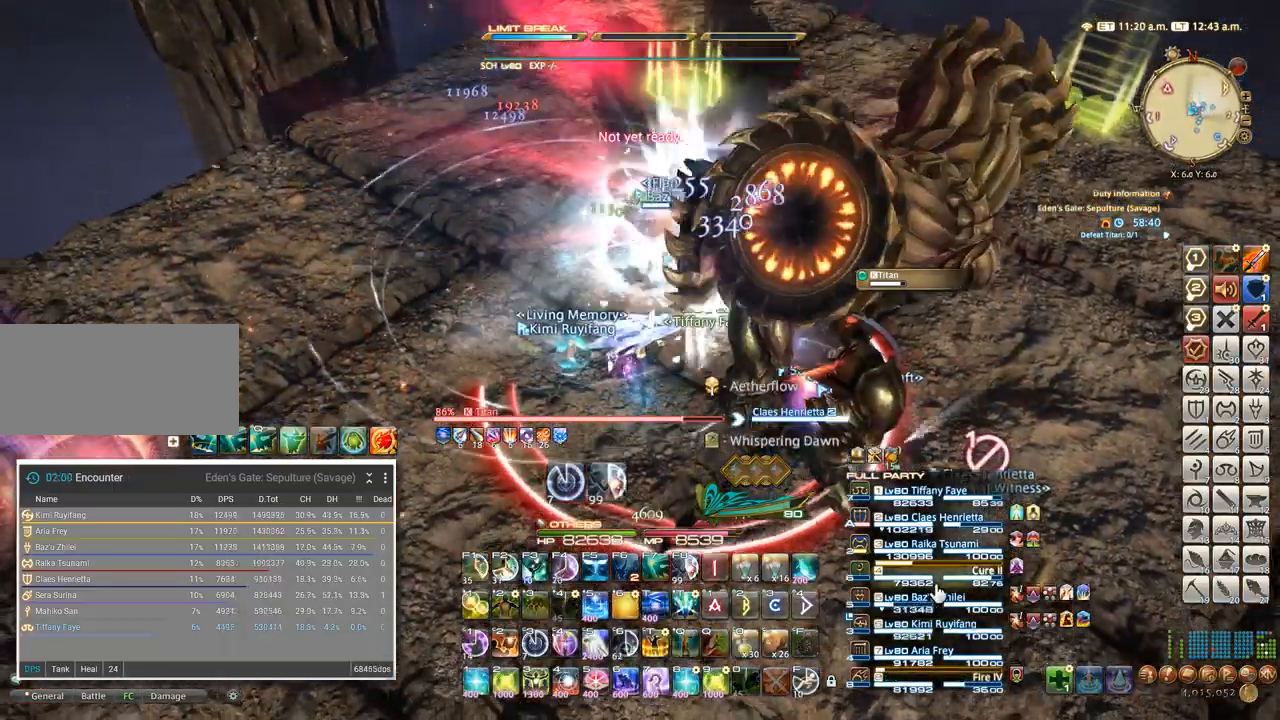
{"keys": [], "events": [[200, "s", "up"], [250, "d", "up"], [283, "tab", "down"], [350, "tab", "up"], [383, "4", "down"], [483, "4", "up"]]}
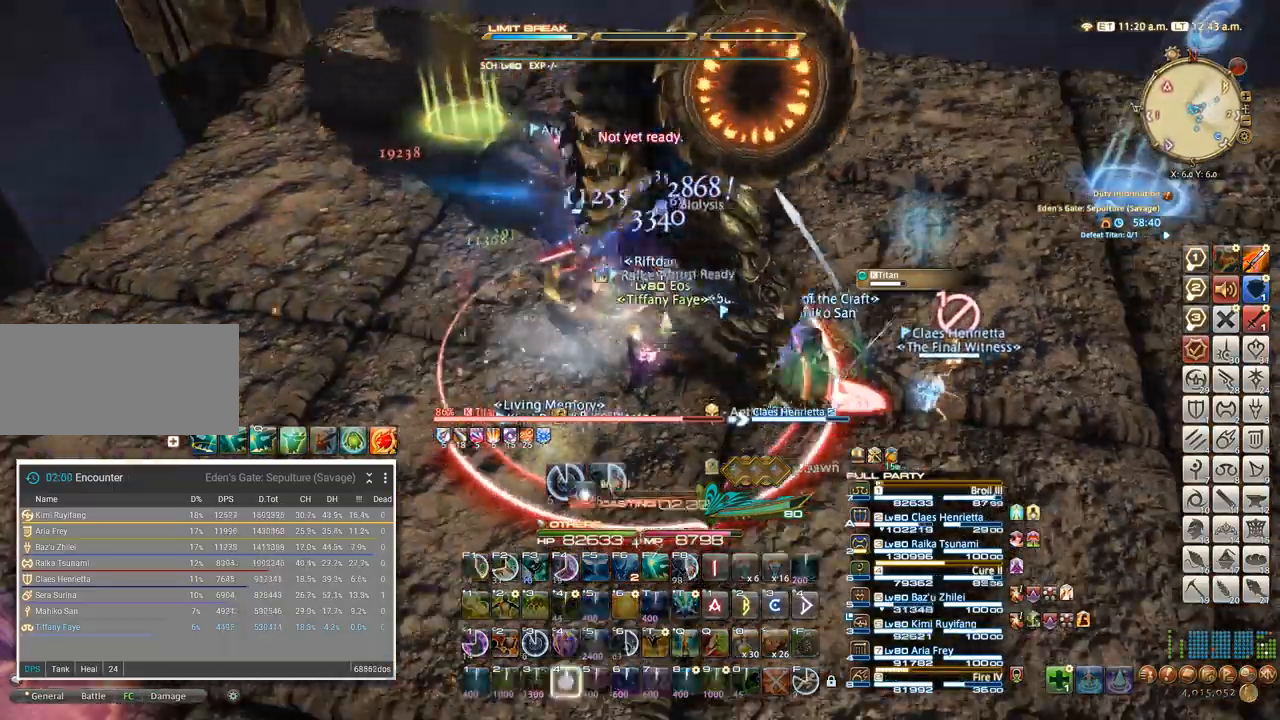
{"keys": ["4"], "events": [[33, "4", "down"], [117, "4", "up"], [133, "4", "down"], [250, "4", "up"], [283, "4", "down"], [383, "4", "up"], [417, "4", "down"]]}
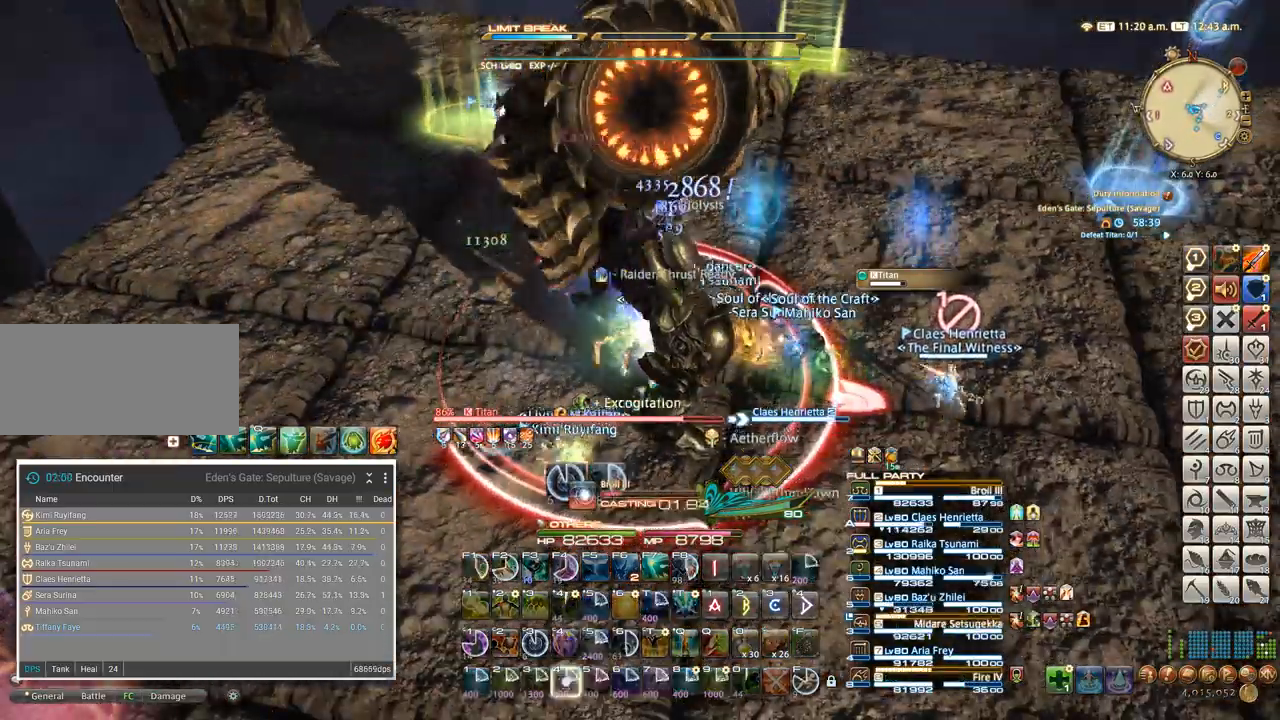
{"keys": ["4"], "events": [[17, "4", "up"], [50, "4", "down"], [133, "4", "up"], [183, "4", "down"], [267, "4", "up"], [317, "4", "down"], [400, "4", "up"], [467, "4", "down"]]}
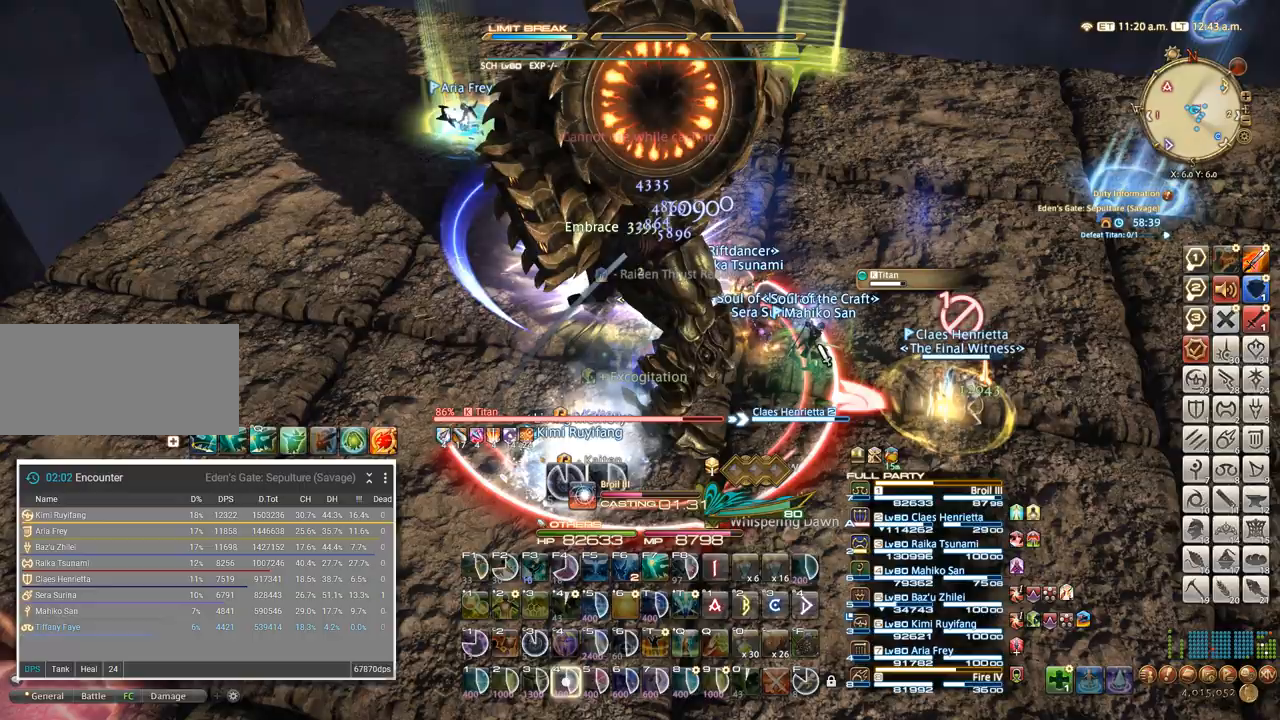
{"keys": [], "events": [[33, "4", "up"], [283, "w", "down"], [333, "a", "down"], [450, "a", "up"], [450, "w", "up"]]}
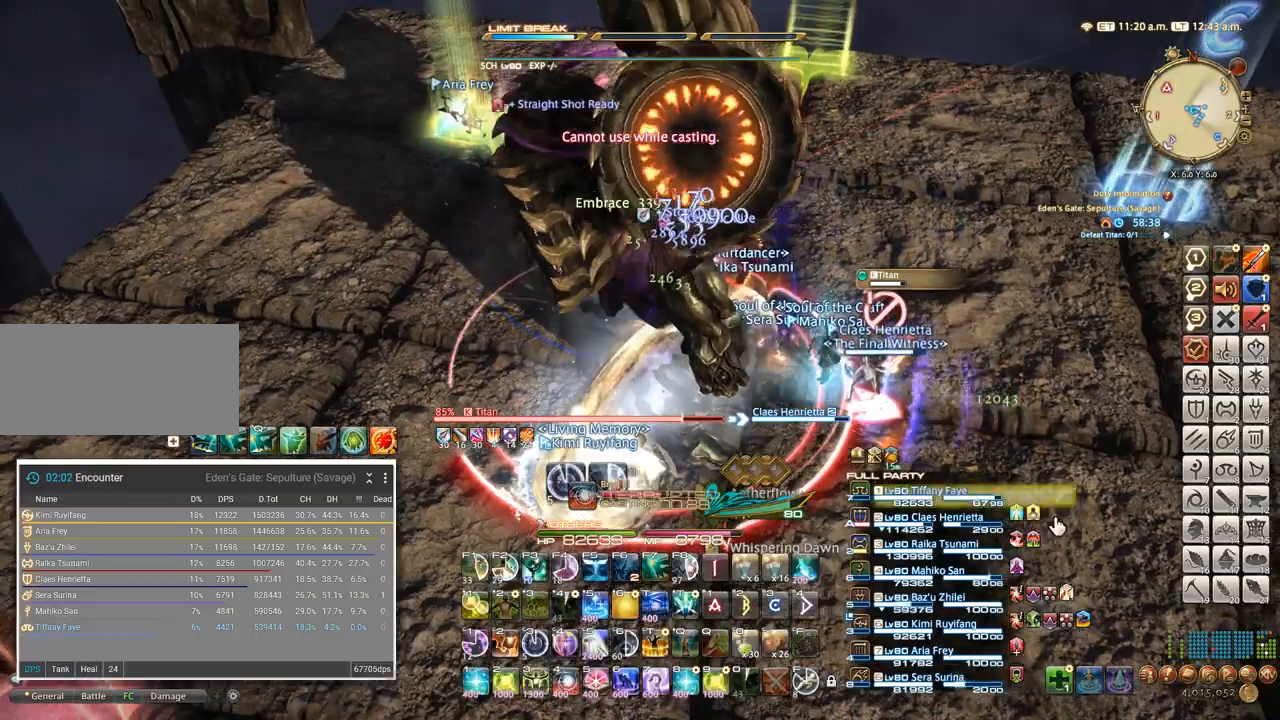
{"keys": ["t"], "events": [[33, "t", "down"], [100, "t", "up"], [167, "t", "down"], [217, "t", "up"], [283, "t", "down"], [333, "t", "up"], [400, "t", "down"], [467, "t", "up"], [500, "t", "down"]]}
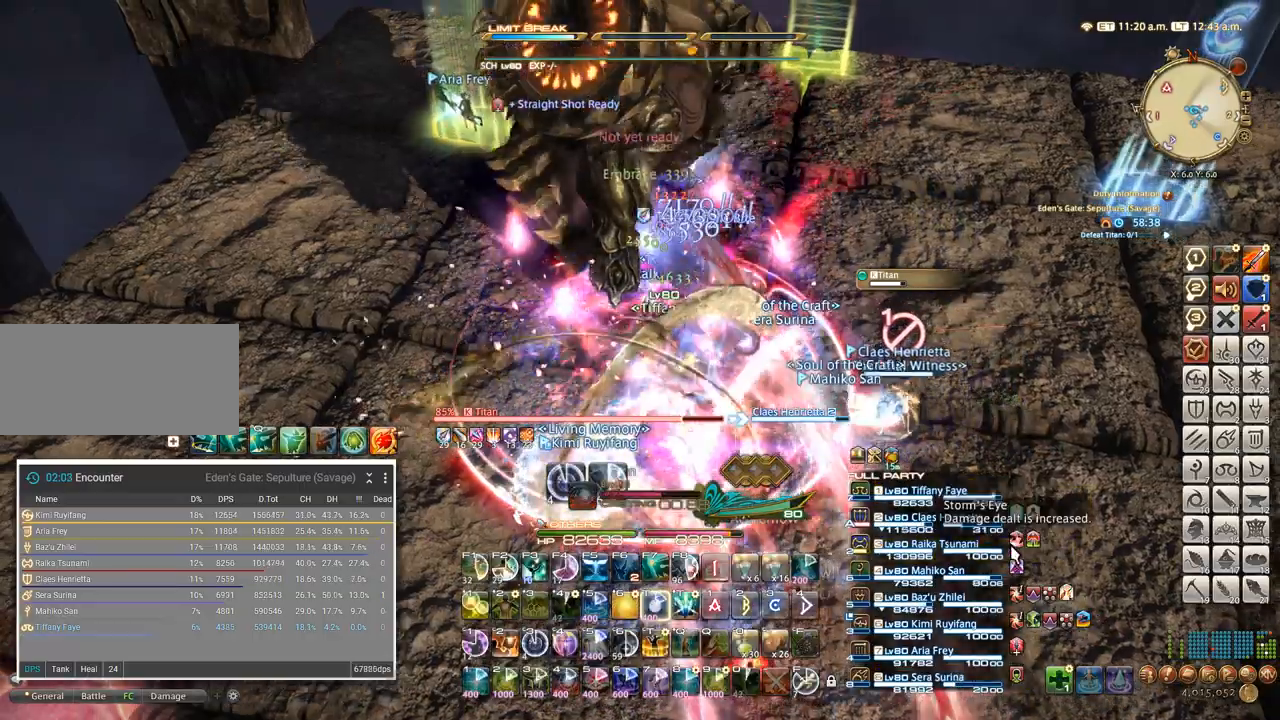
{"keys": ["d"], "events": [[100, "t", "up"], [233, "s", "down"], [467, "d", "down"], [483, "s", "up"]]}
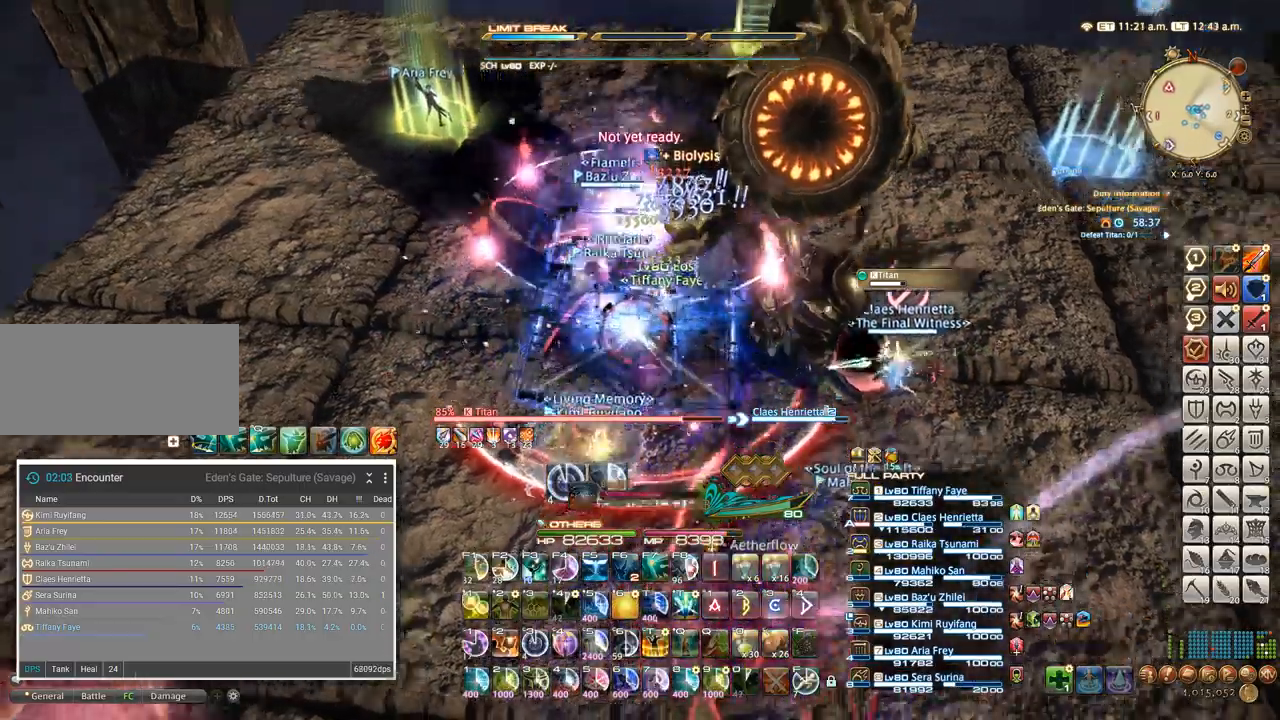
{"keys": ["a"], "events": [[350, "a", "down"], [350, "d", "up"]]}
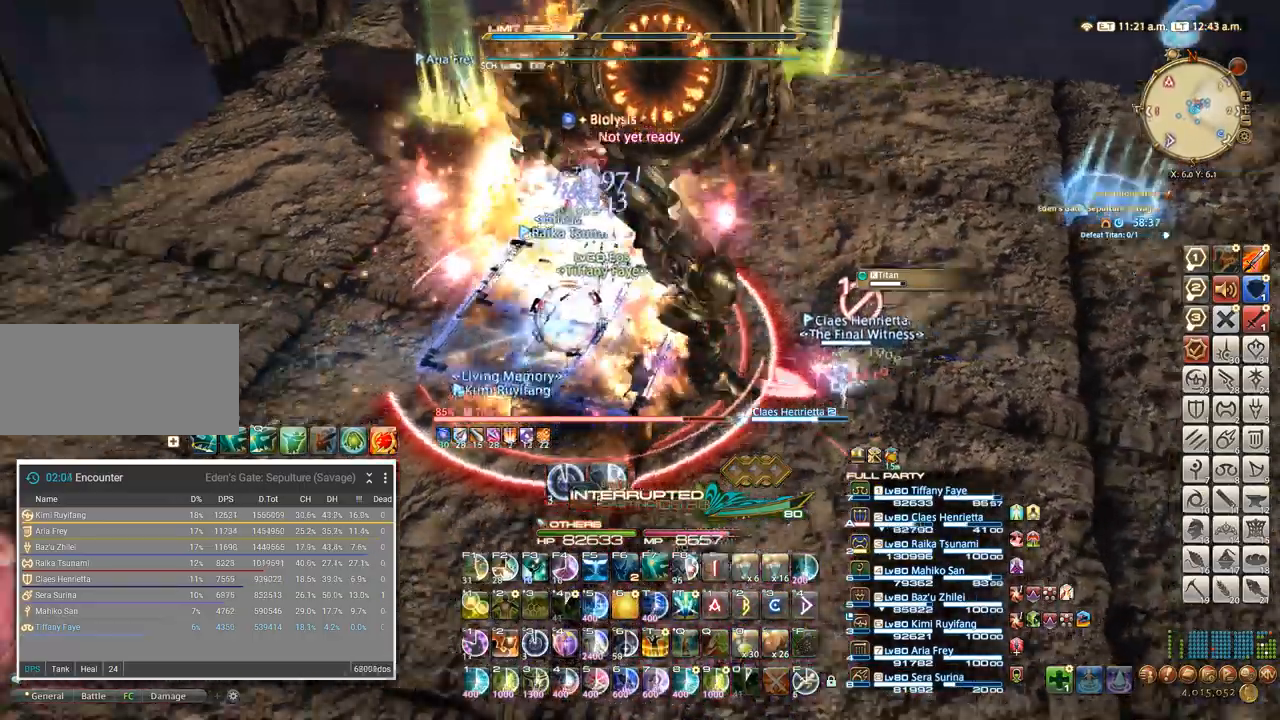
{"keys": ["a"], "events": []}